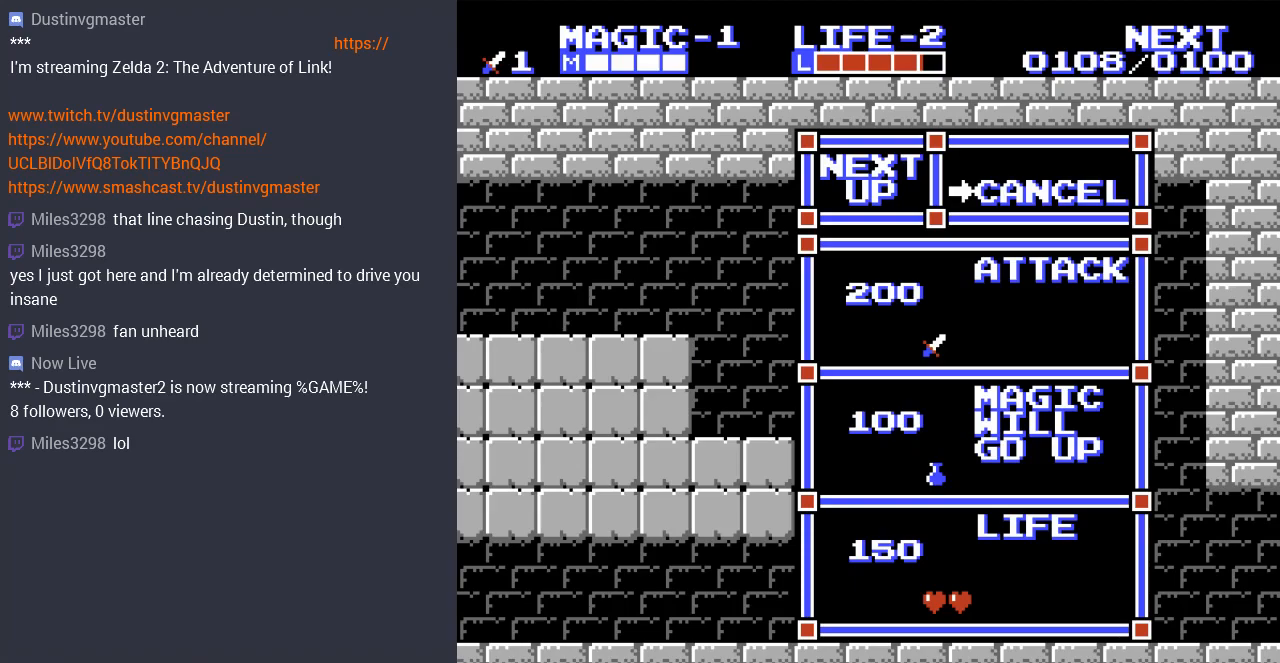
Gameplay with a controller (Nintendo layout); each line is a JSON object with the inputs held at the frame after it. "events" lists button and stick changes between this image and that frame as [ms after this image, input, new state], when the widget could be followed in between. Not read: L3 R3.
{"buttons": [], "events": [[167, "START", "down"], [400, "START", "up"]]}
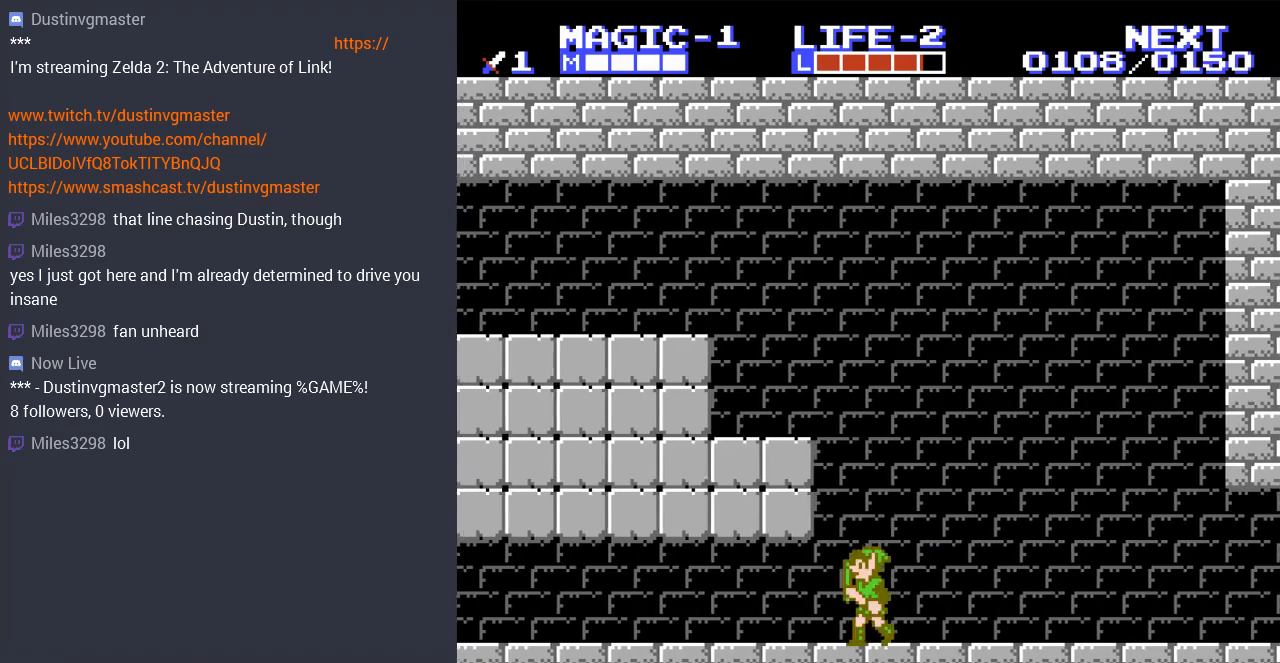
{"buttons": ["DPAD_LEFT"], "events": [[200, "DPAD_LEFT", "down"]]}
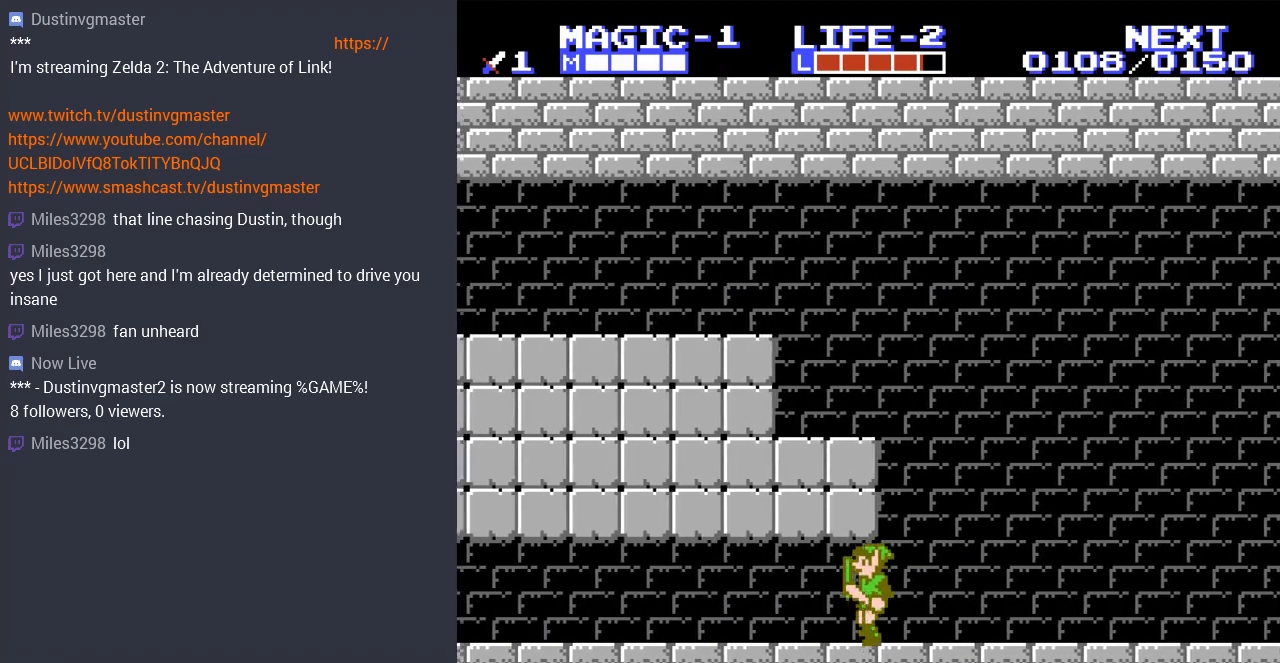
{"buttons": ["DPAD_LEFT"], "events": [[167, "DPAD_UP", "down"], [267, "DPAD_UP", "up"]]}
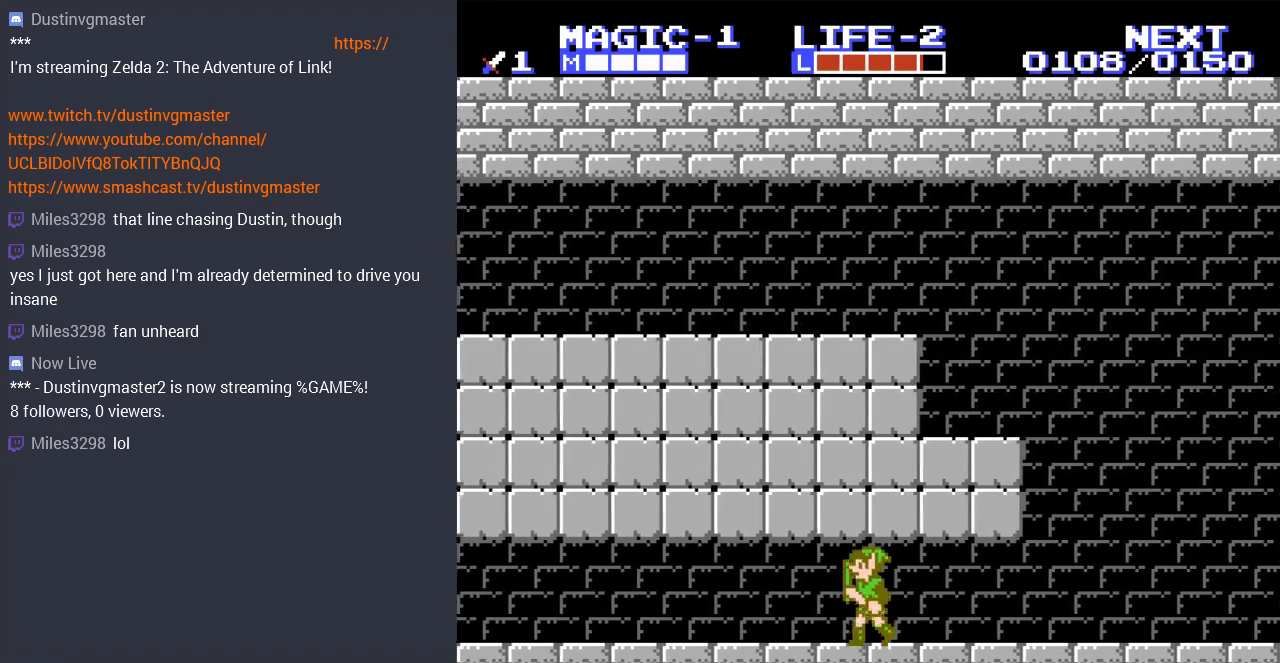
{"buttons": ["DPAD_LEFT"], "events": []}
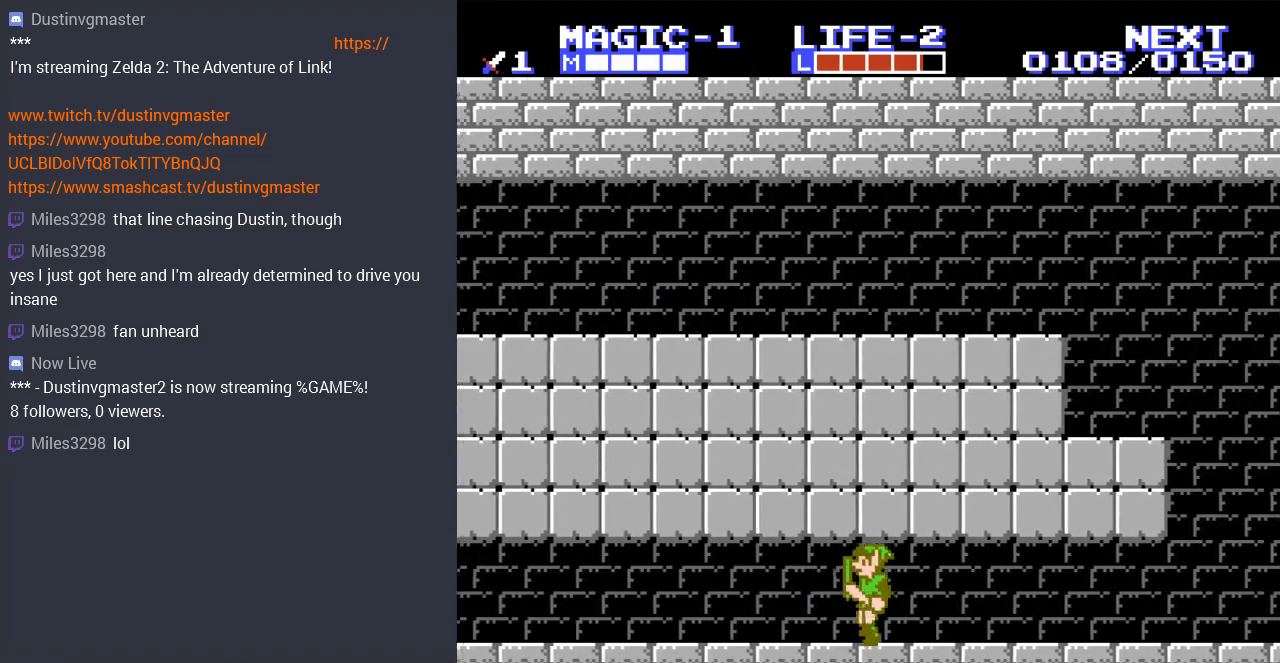
{"buttons": ["DPAD_LEFT"], "events": []}
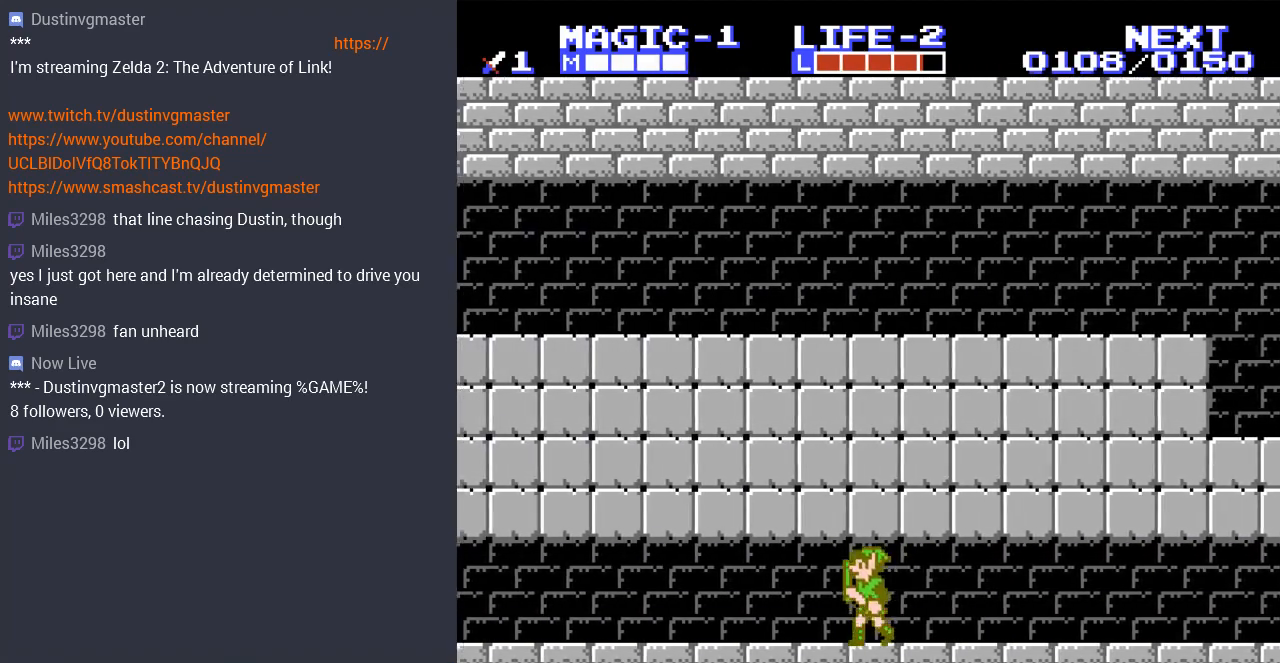
{"buttons": ["DPAD_LEFT"], "events": []}
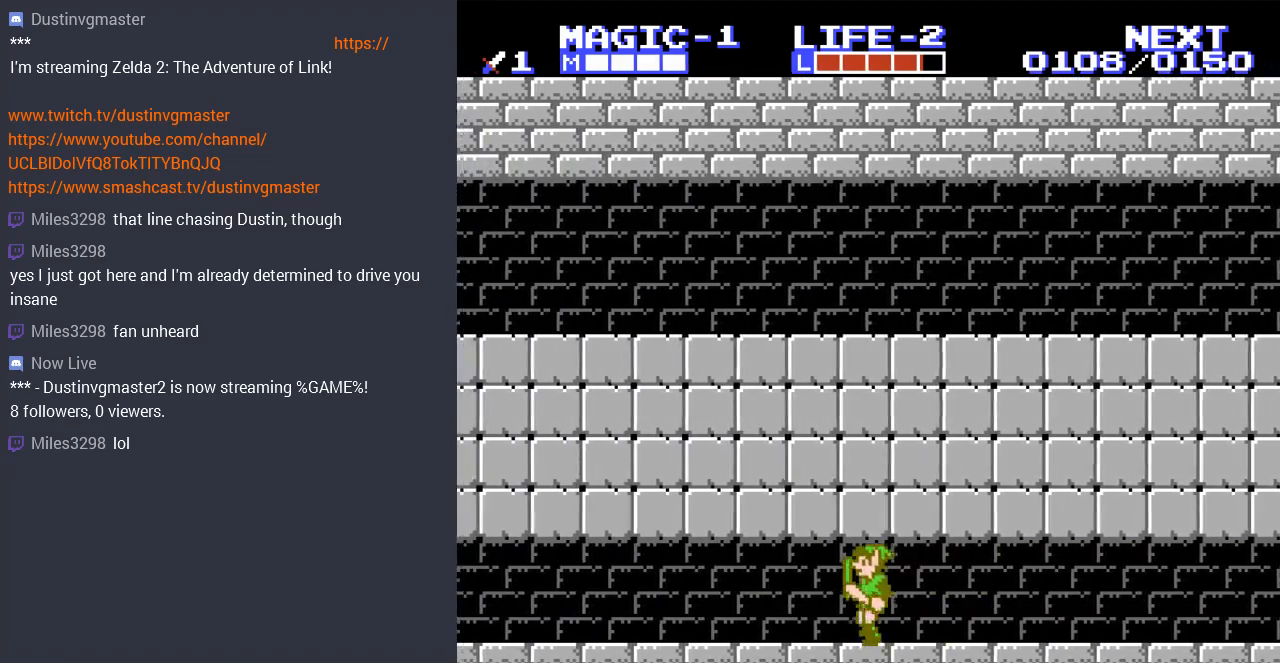
{"buttons": ["DPAD_LEFT"], "events": [[333, "A", "down"], [500, "A", "up"]]}
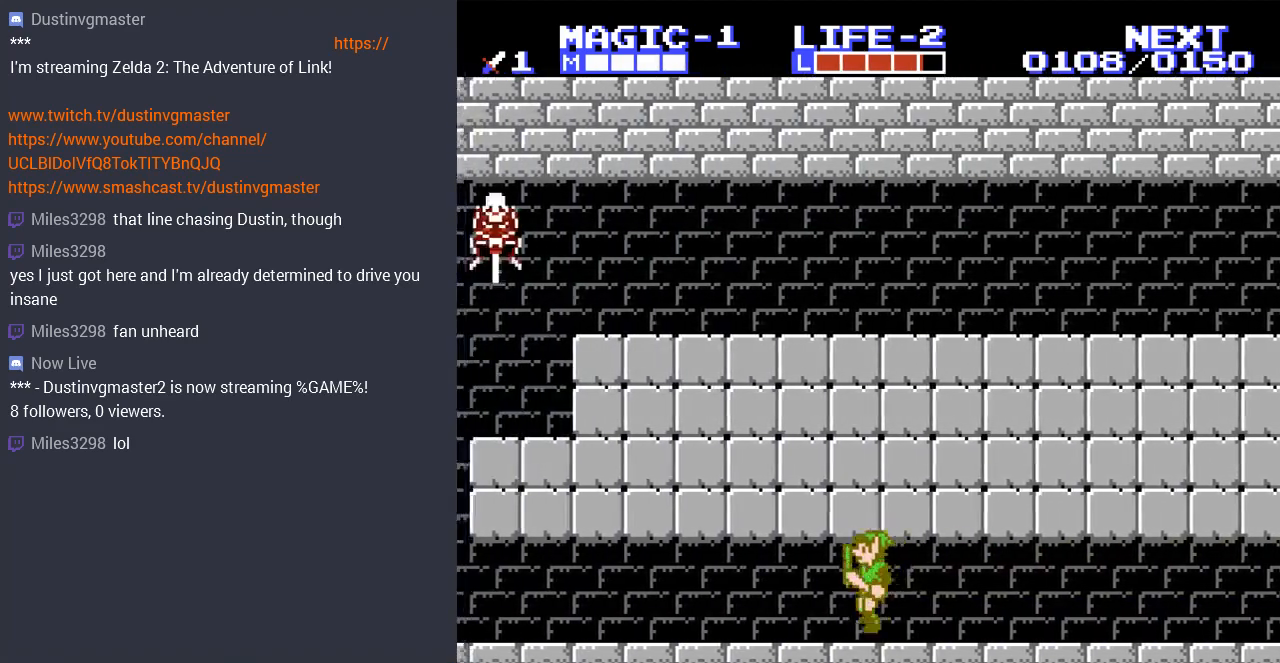
{"buttons": ["DPAD_LEFT"], "events": []}
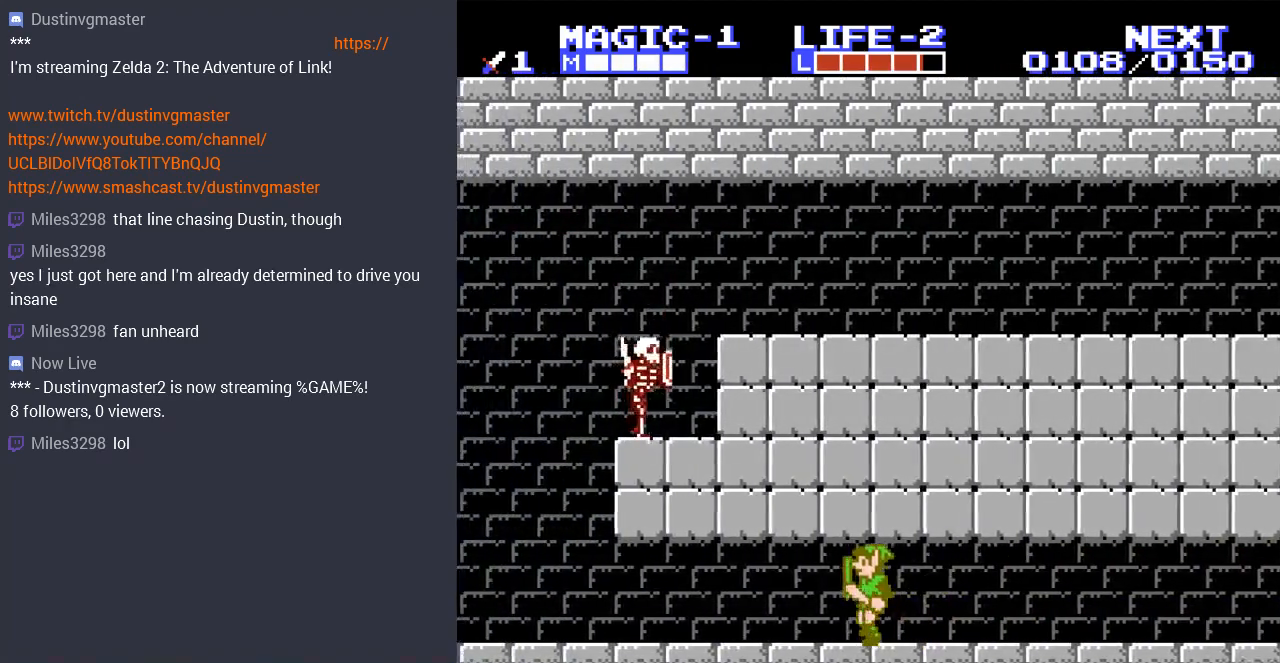
{"buttons": ["DPAD_LEFT"], "events": []}
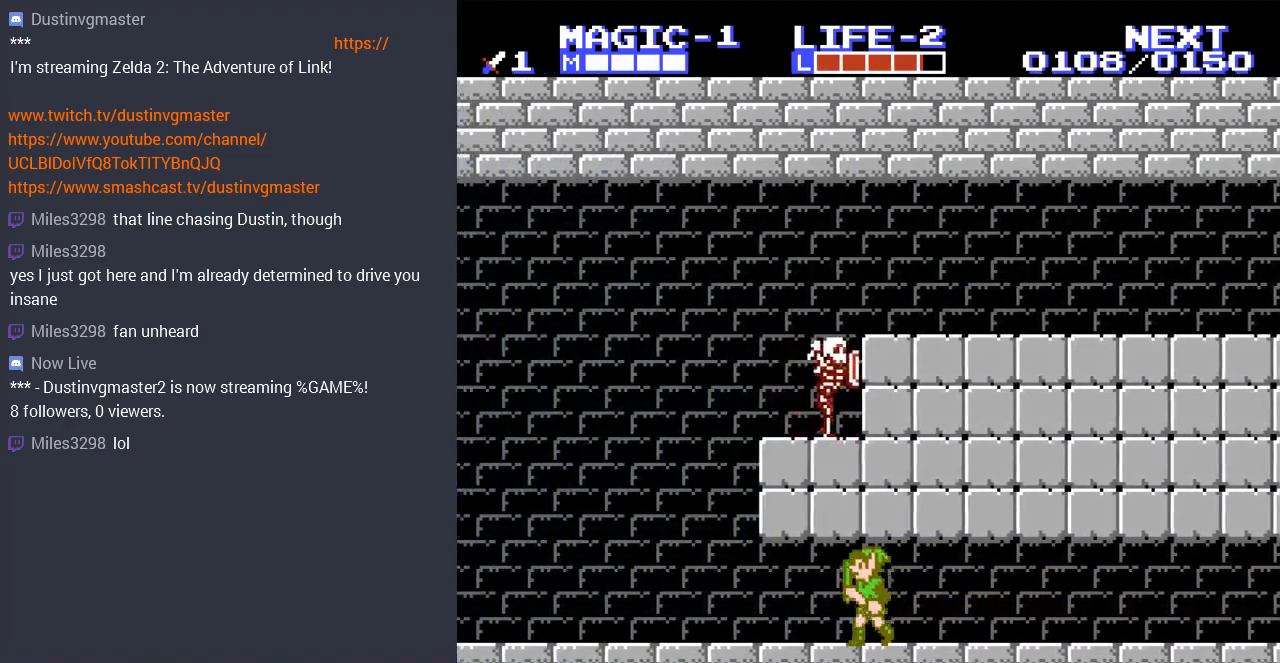
{"buttons": ["DPAD_LEFT"], "events": []}
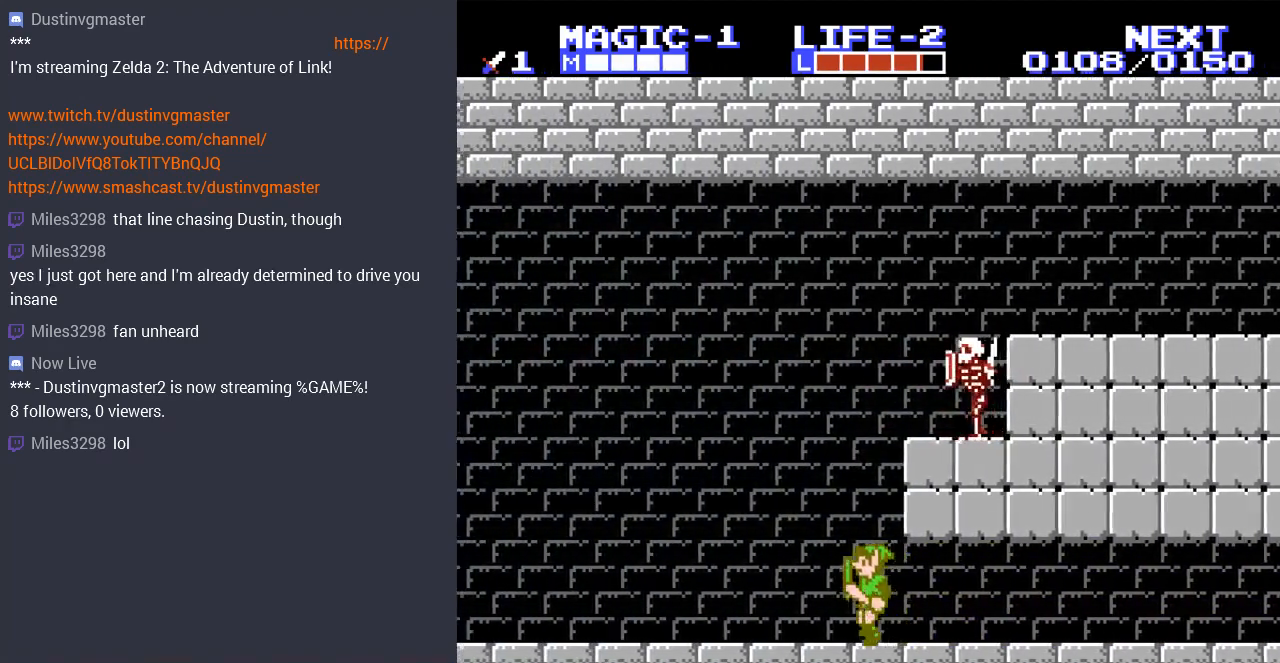
{"buttons": [], "events": [[500, "DPAD_LEFT", "up"]]}
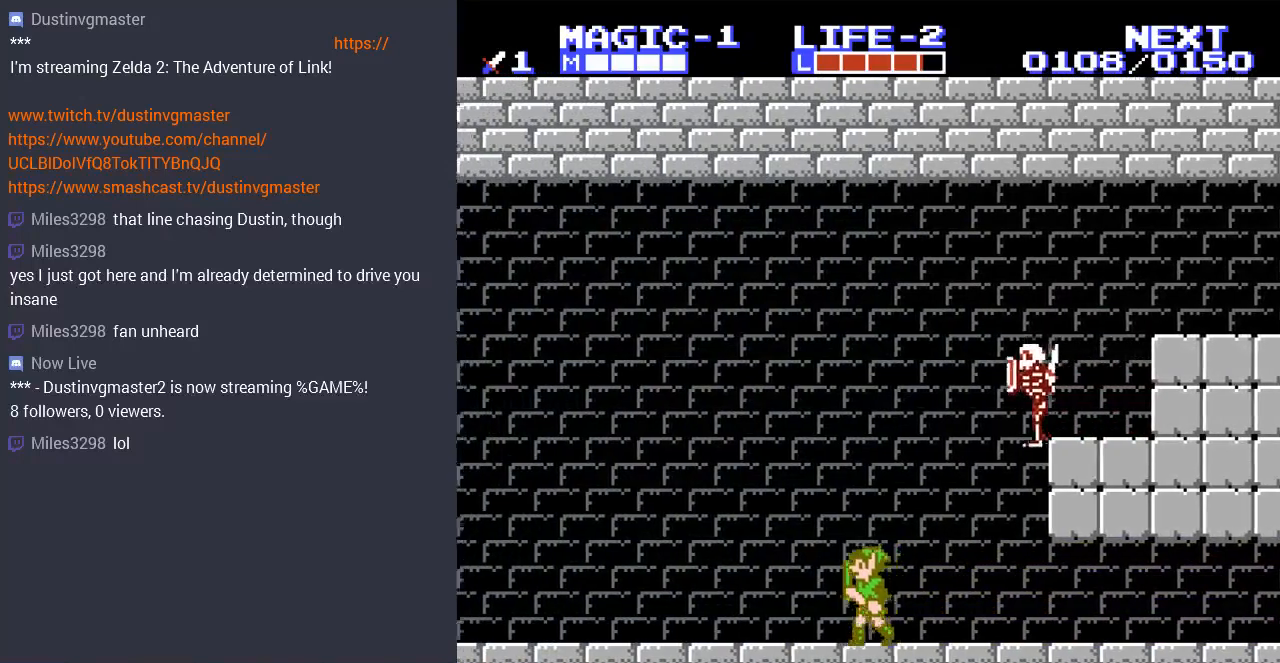
{"buttons": ["B", "DPAD_DOWN"], "events": [[133, "DPAD_RIGHT", "down"], [300, "DPAD_RIGHT", "up"], [400, "DPAD_DOWN", "down"], [500, "B", "down"]]}
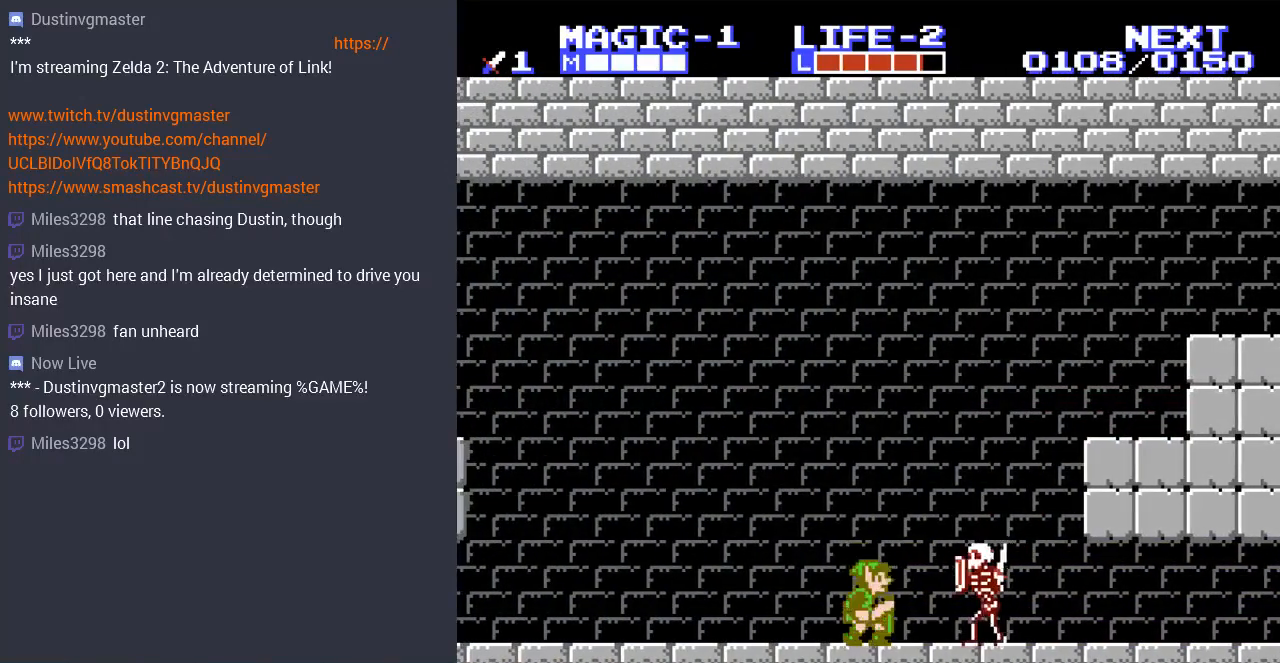
{"buttons": ["DPAD_DOWN"], "events": [[133, "B", "up"], [233, "B", "down"], [333, "B", "up"]]}
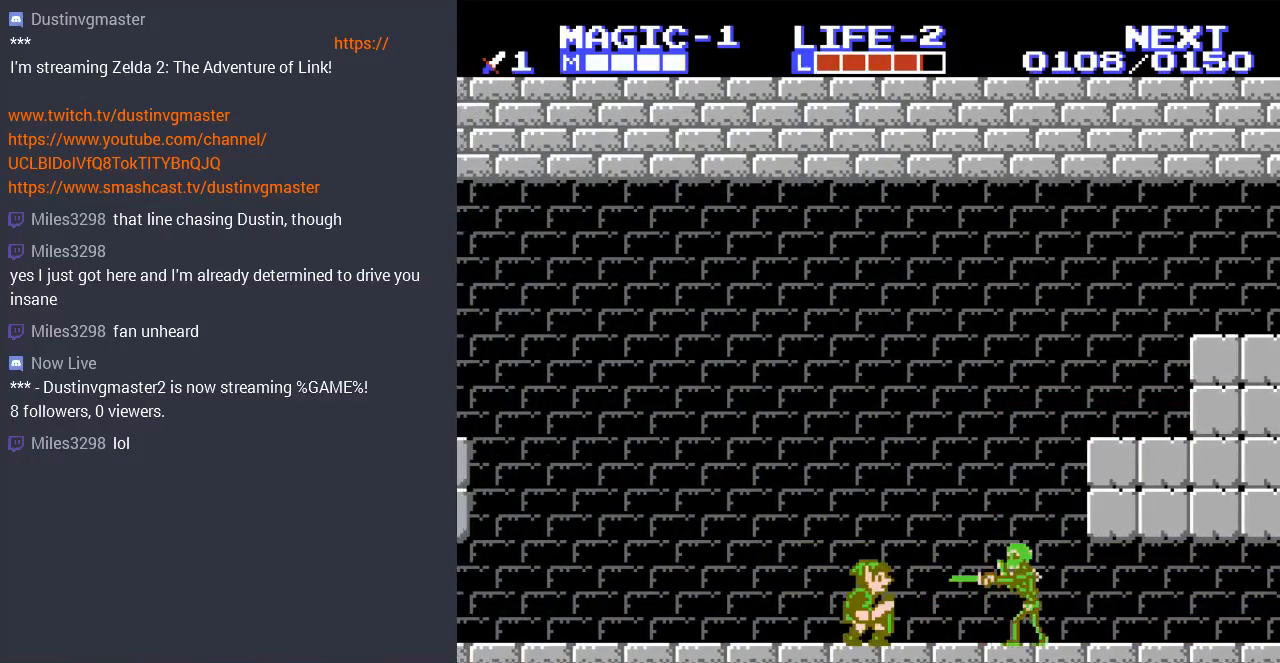
{"buttons": ["B", "DPAD_DOWN"], "events": [[433, "B", "down"]]}
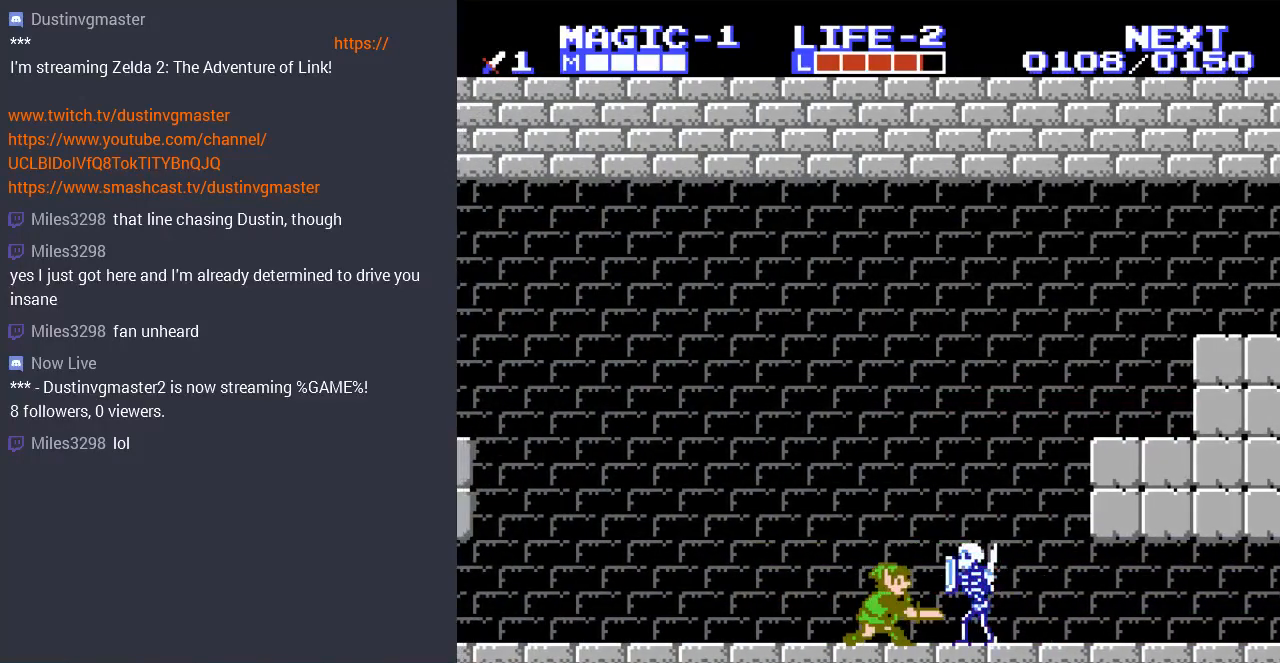
{"buttons": ["DPAD_DOWN"], "events": [[67, "B", "up"]]}
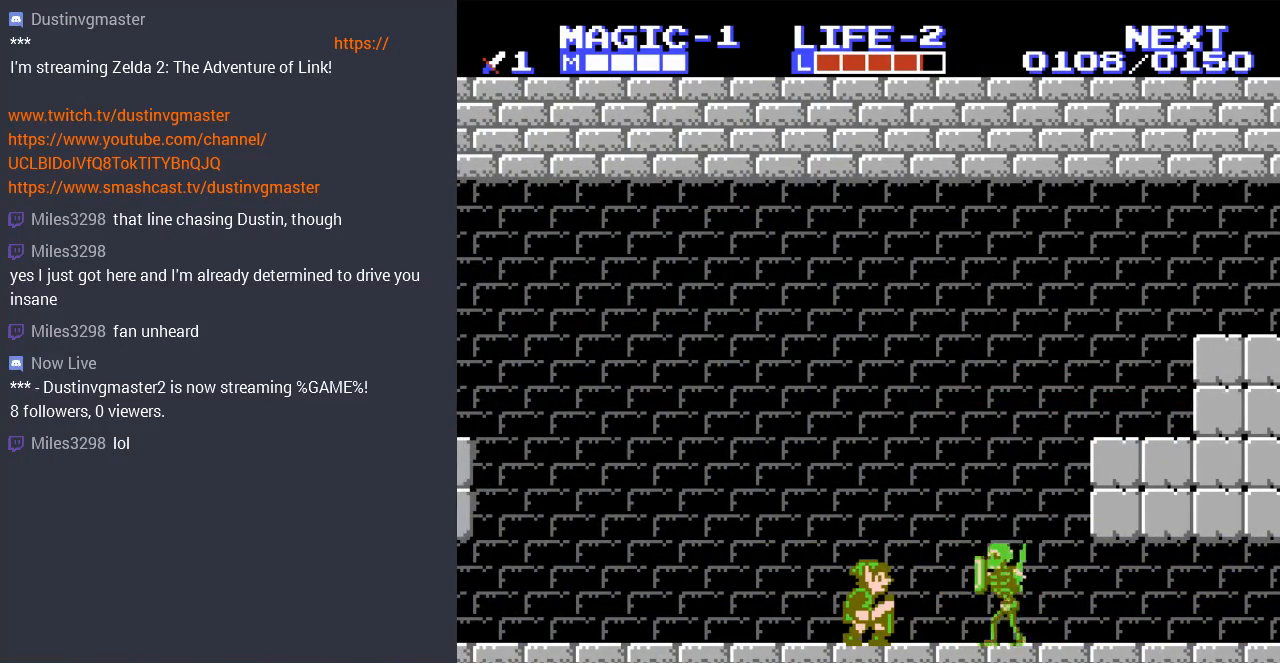
{"buttons": ["DPAD_DOWN"], "events": [[167, "B", "down"], [300, "B", "up"]]}
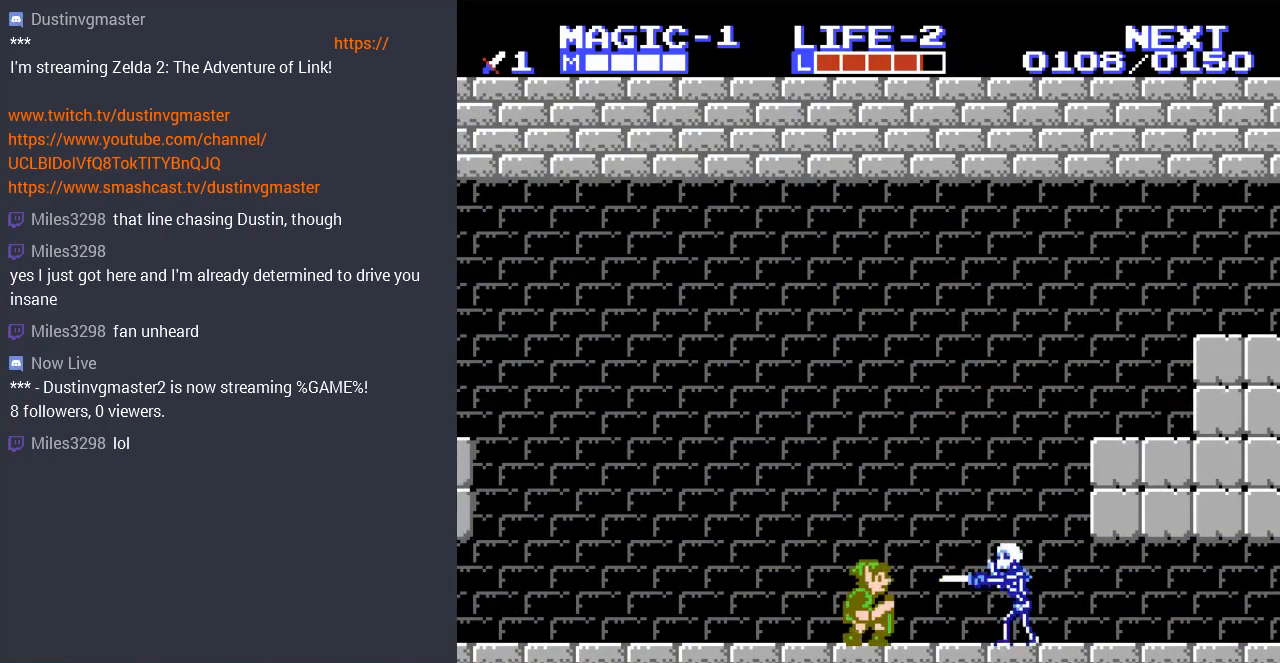
{"buttons": ["B", "DPAD_DOWN"], "events": [[500, "B", "down"]]}
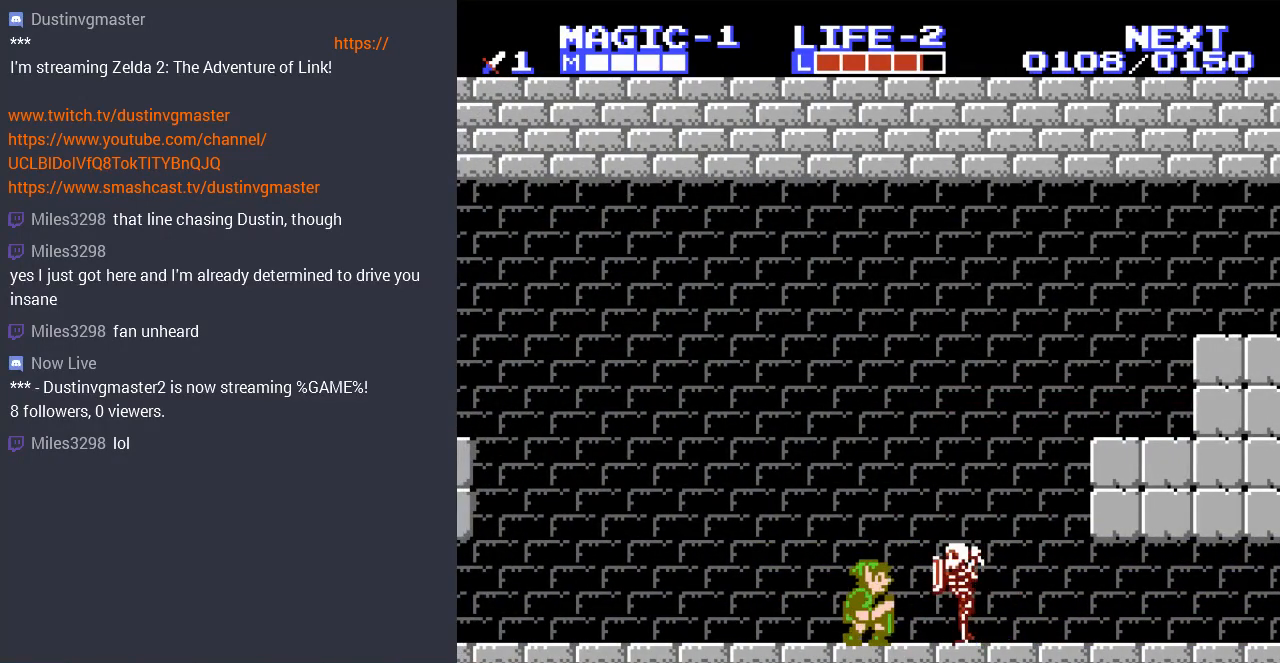
{"buttons": ["DPAD_DOWN"], "events": [[133, "DPAD_RIGHT", "down"], [167, "DPAD_RIGHT", "up"], [200, "B", "up"], [300, "DPAD_RIGHT", "down"], [333, "DPAD_RIGHT", "up"]]}
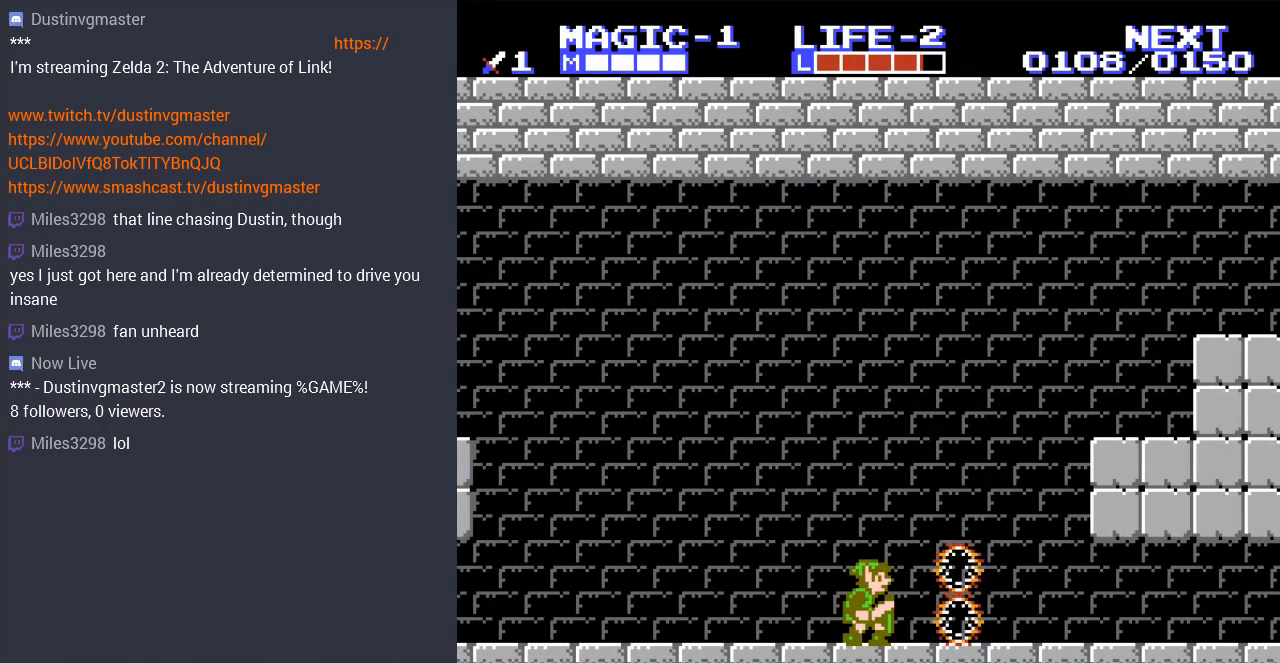
{"buttons": ["DPAD_LEFT"], "events": [[67, "DPAD_DOWN", "up"], [233, "DPAD_LEFT", "down"]]}
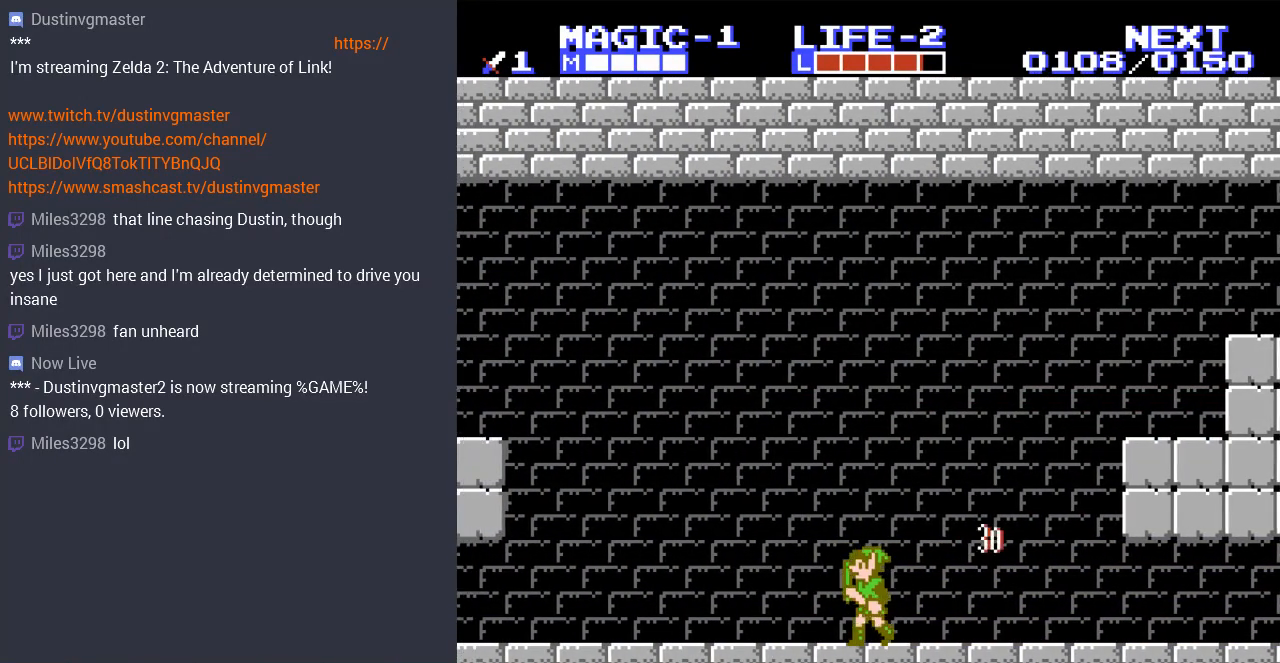
{"buttons": ["DPAD_LEFT"], "events": []}
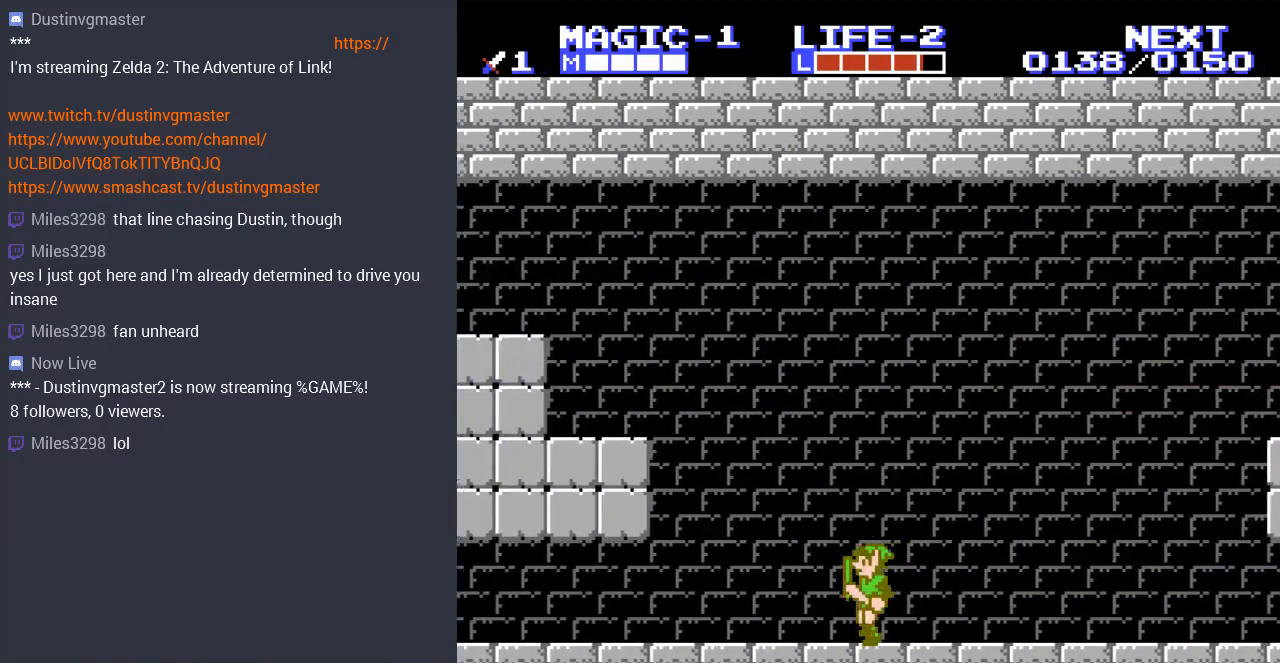
{"buttons": ["DPAD_LEFT"], "events": []}
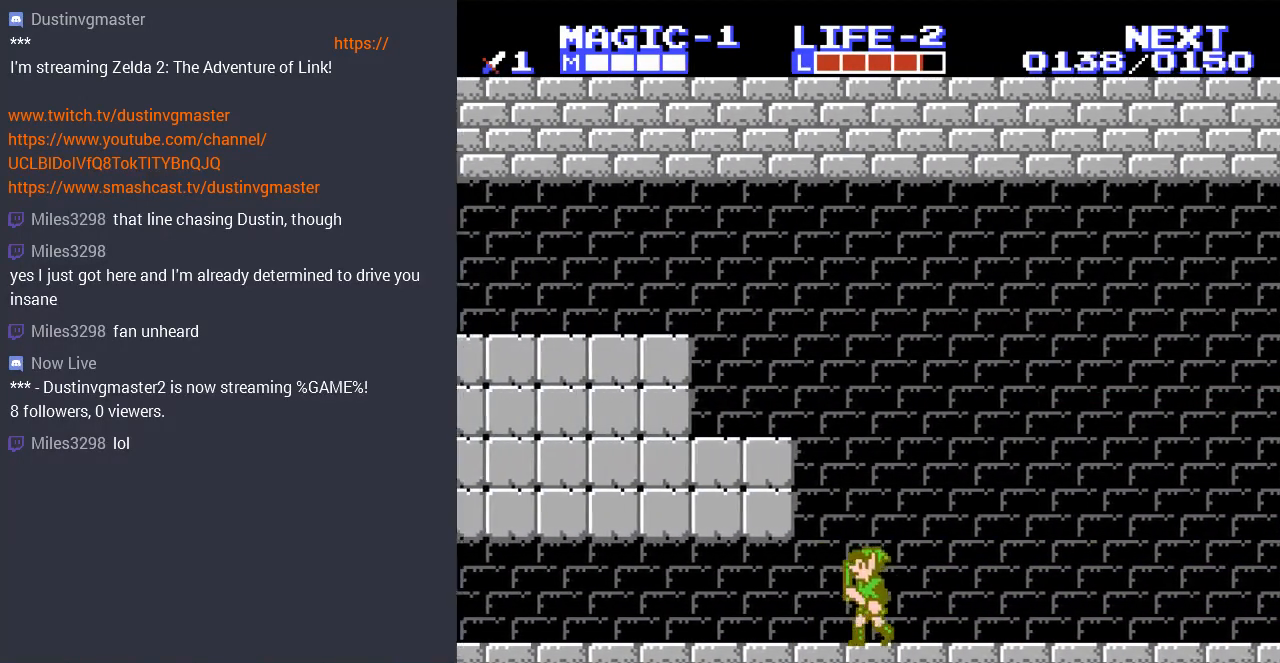
{"buttons": ["DPAD_LEFT"], "events": []}
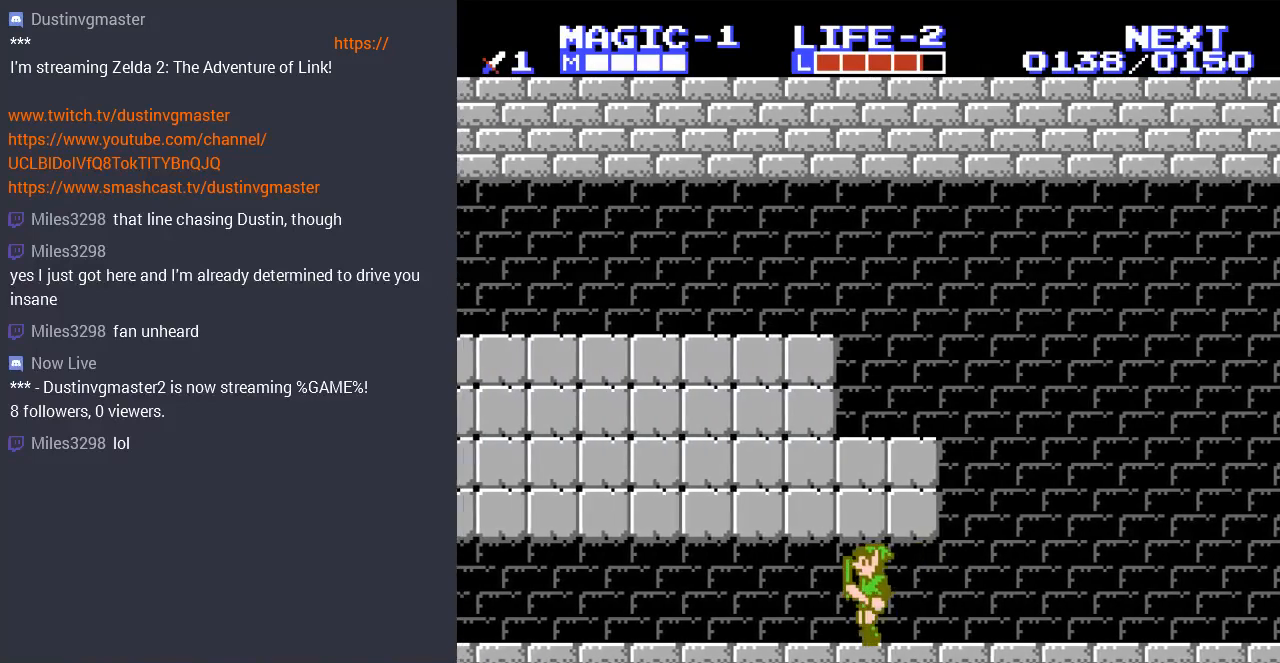
{"buttons": ["DPAD_LEFT"], "events": [[300, "DPAD_UP", "down"], [367, "DPAD_UP", "up"]]}
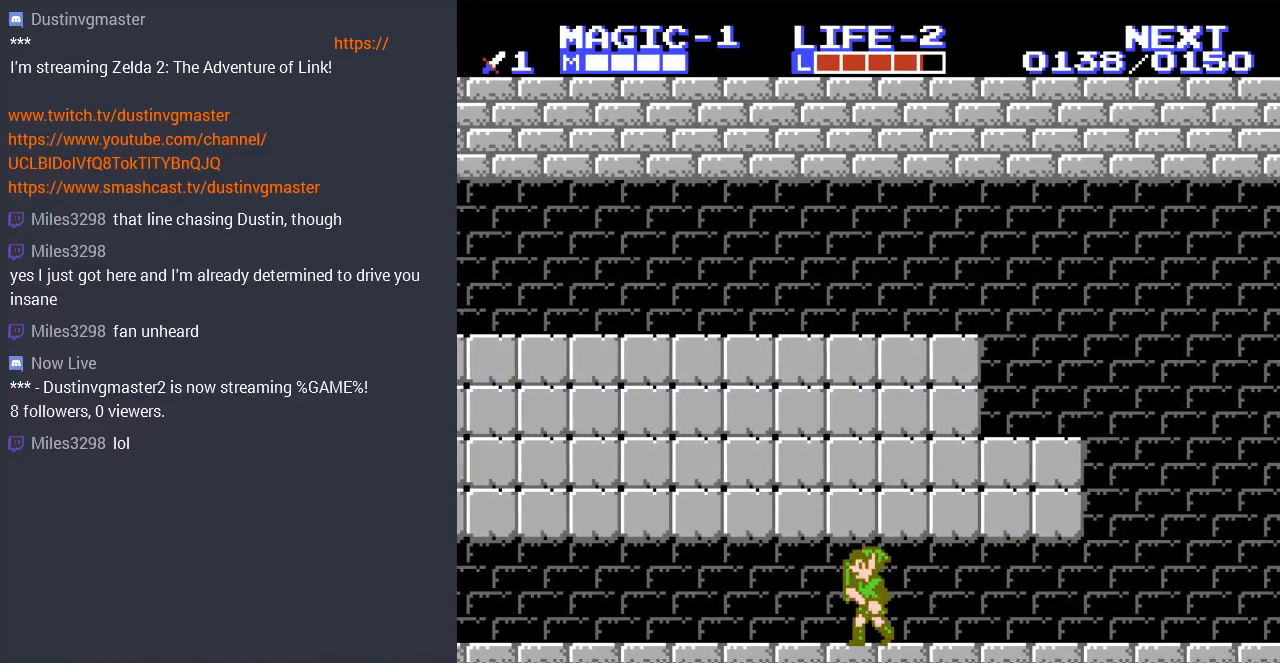
{"buttons": ["DPAD_LEFT"], "events": [[200, "A", "down"], [367, "A", "up"]]}
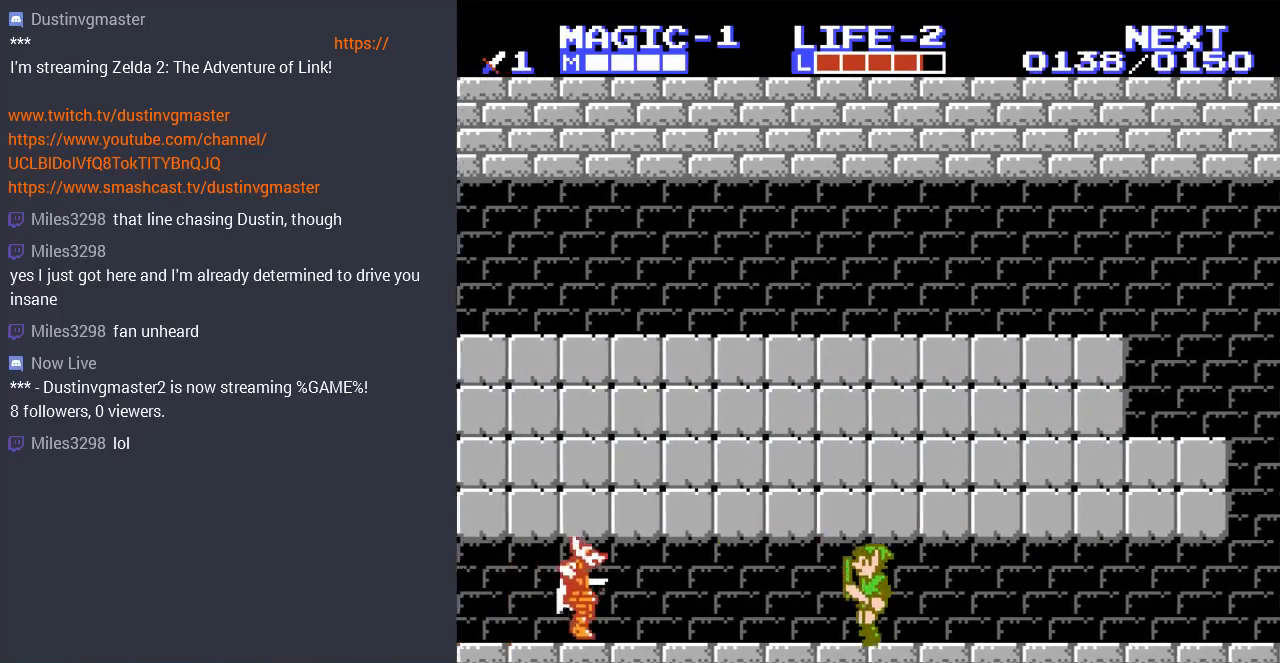
{"buttons": ["B", "DPAD_DOWN"], "events": [[167, "DPAD_LEFT", "up"], [300, "DPAD_DOWN", "down"], [500, "B", "down"]]}
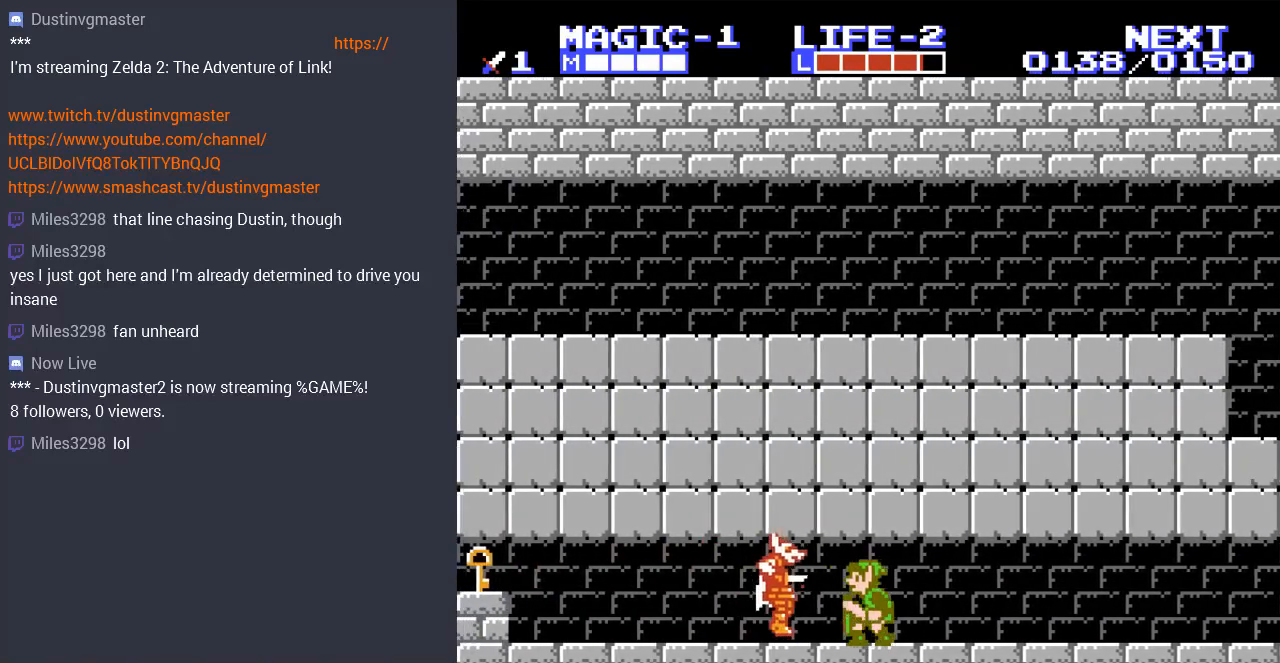
{"buttons": ["DPAD_LEFT"], "events": [[133, "B", "up"], [200, "B", "down"], [267, "DPAD_DOWN", "up"], [267, "DPAD_LEFT", "down"], [300, "B", "up"]]}
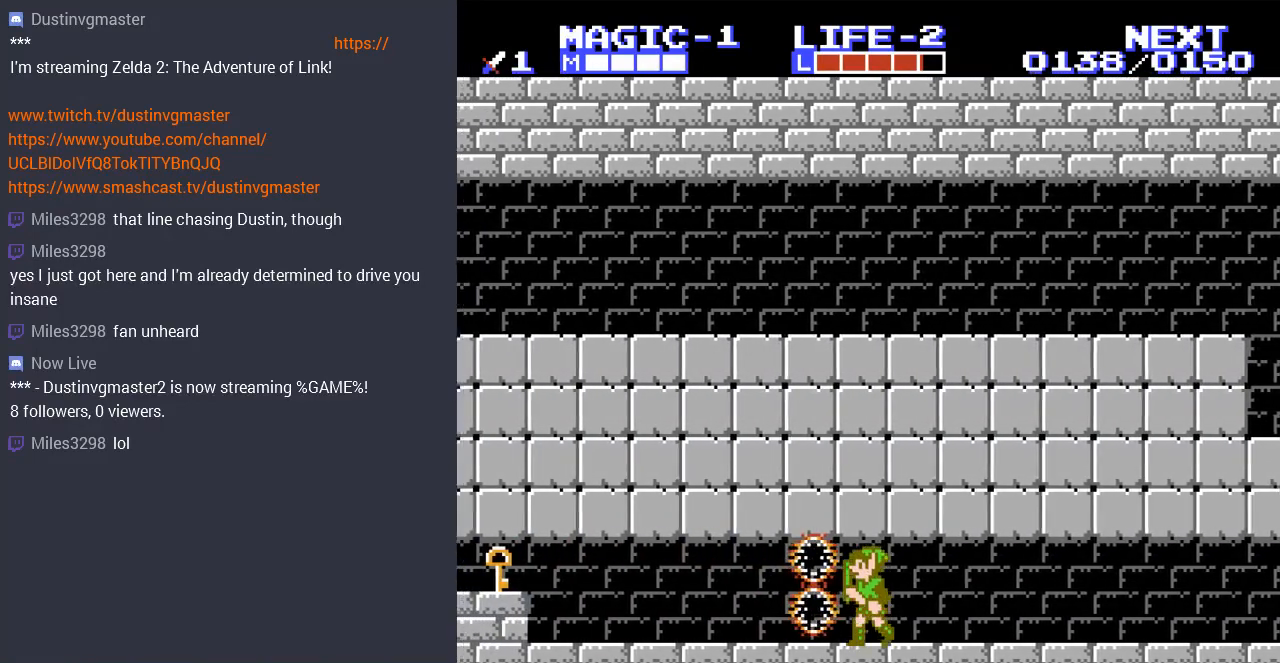
{"buttons": ["DPAD_LEFT"], "events": []}
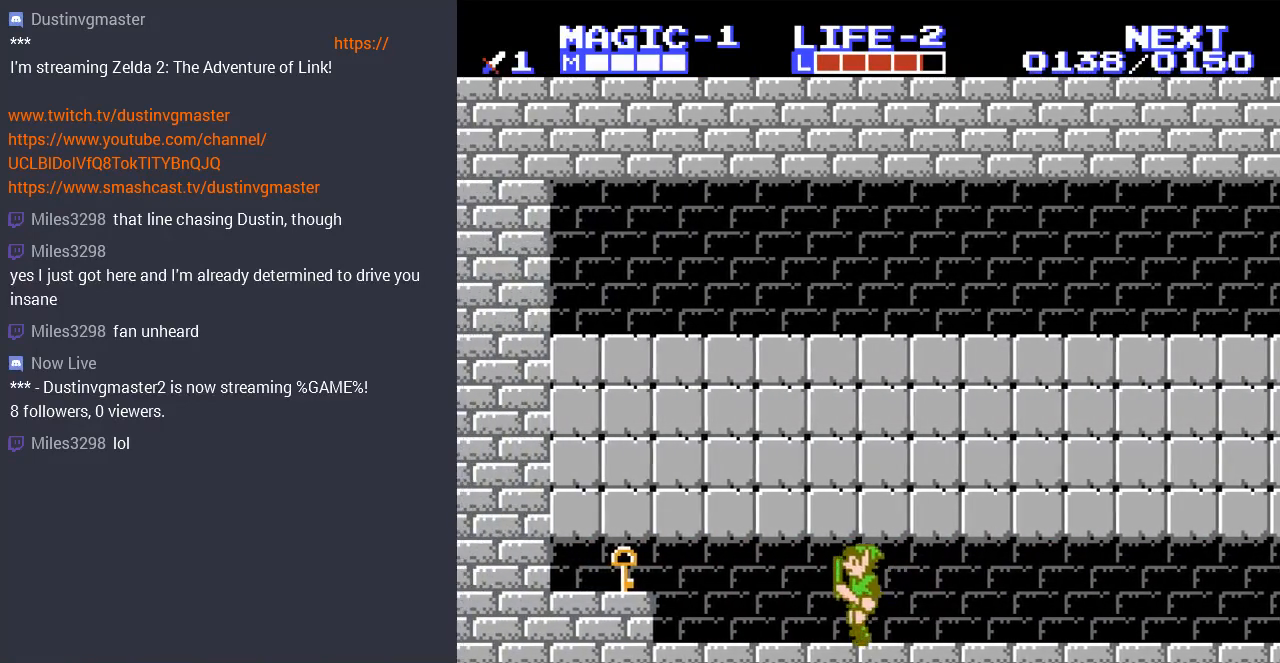
{"buttons": ["DPAD_LEFT"], "events": []}
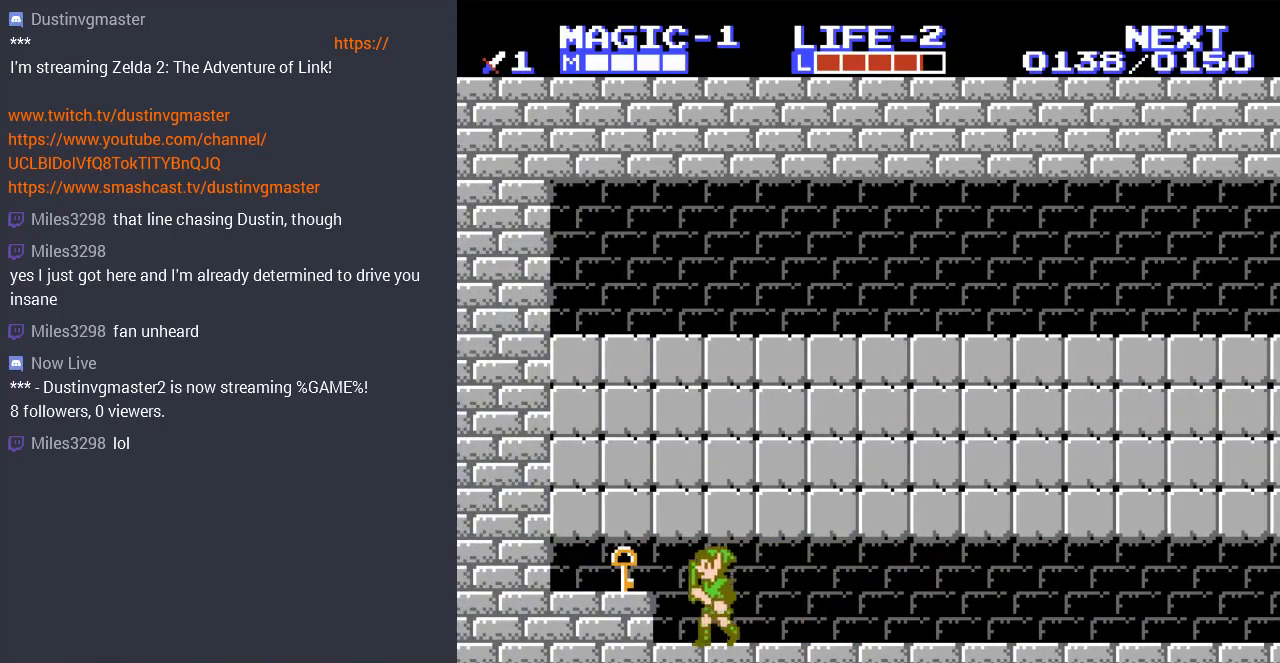
{"buttons": ["DPAD_LEFT"], "events": [[33, "B", "down"], [133, "DPAD_LEFT", "up"], [167, "B", "up"], [267, "DPAD_RIGHT", "down"], [467, "DPAD_RIGHT", "up"], [467, "DPAD_UP", "down"], [500, "DPAD_LEFT", "down"], [500, "DPAD_UP", "up"]]}
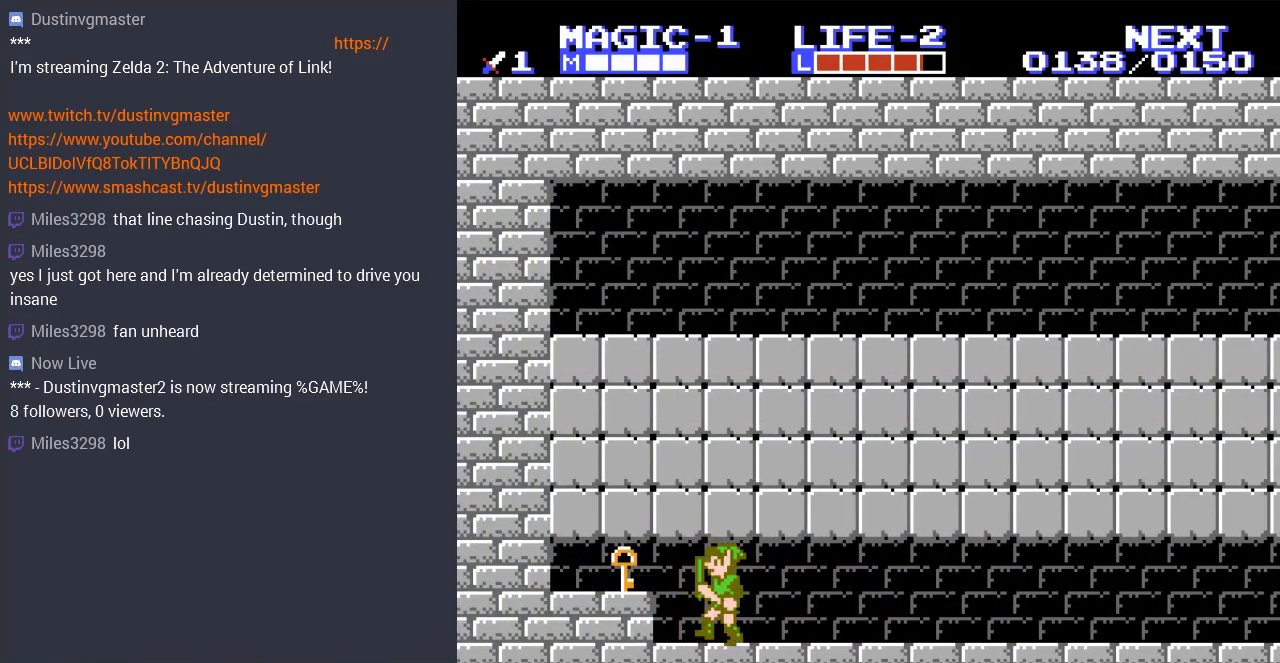
{"buttons": ["DPAD_RIGHT"], "events": [[300, "B", "down"], [333, "DPAD_LEFT", "up"], [433, "DPAD_RIGHT", "down"], [467, "B", "up"]]}
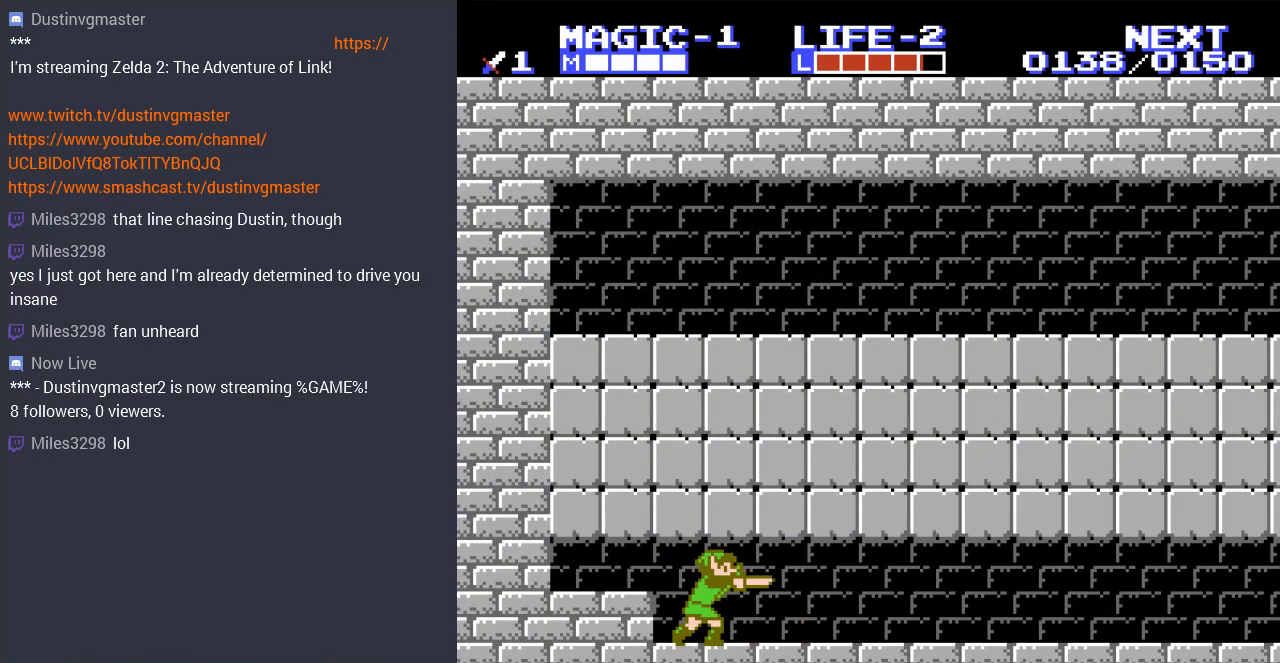
{"buttons": ["DPAD_RIGHT"], "events": []}